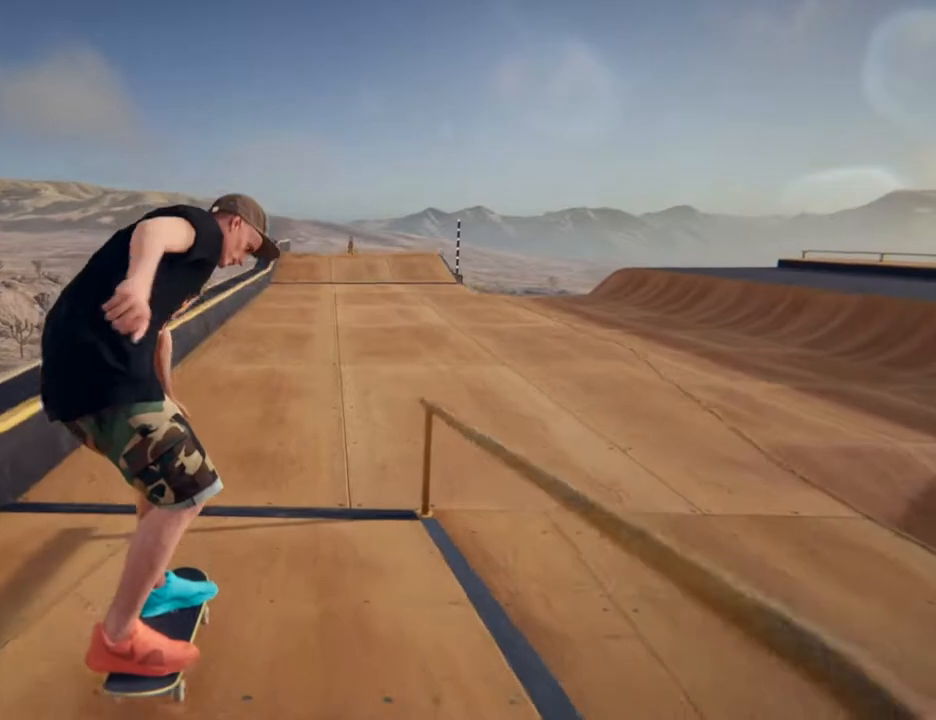
Gameplay with a controller (PlayStation layout); each line is a JSON object with the inputs held at the frame after it (dt_ms = milliseconds from this image to that frame). "events" lists button and stick changes between this image and that frame as [ms after this image, input, new state], when the widget could be followed in between. Not read: HOME L1 L3 R3.
{"dt_ms": 500, "buttons": ["CROSS"], "left_stick": "center", "right_stick": "center"}
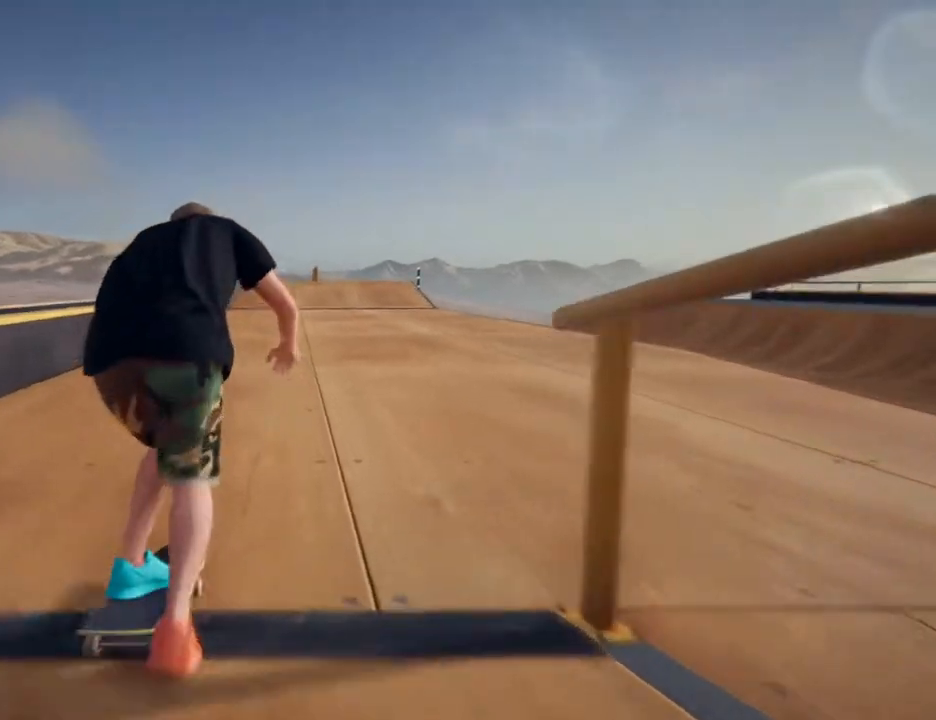
{"dt_ms": 500, "buttons": ["CROSS"], "left_stick": "center", "right_stick": "center"}
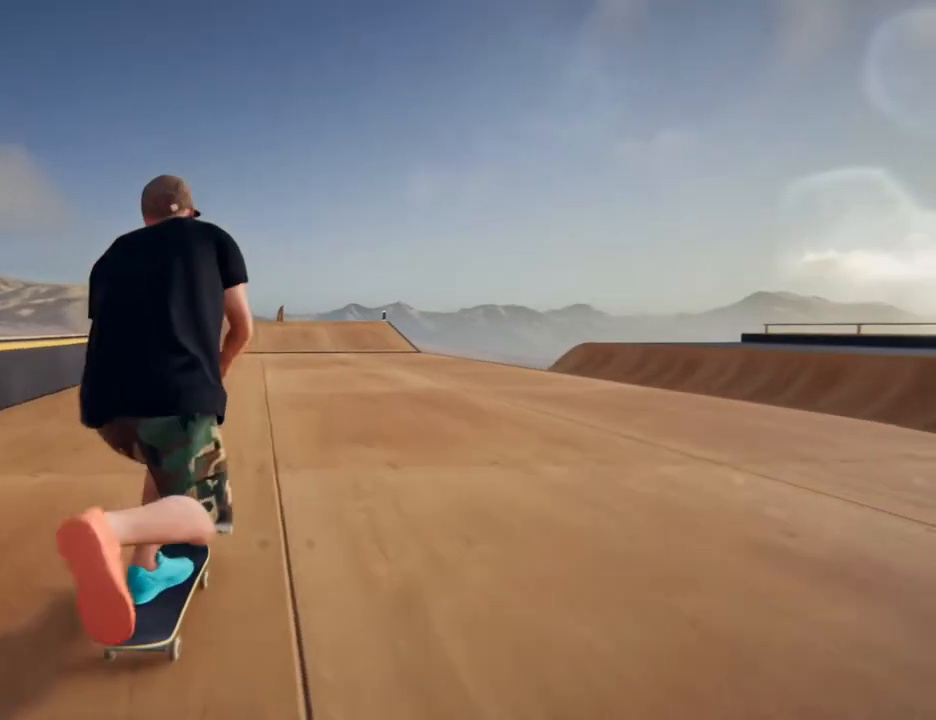
{"dt_ms": 500, "buttons": [], "left_stick": "center", "right_stick": "center", "events": [[33, "CROSS", "up"], [133, "CROSS", "down"], [233, "CROSS", "up"], [317, "CROSS", "down"], [417, "CROSS", "up"]]}
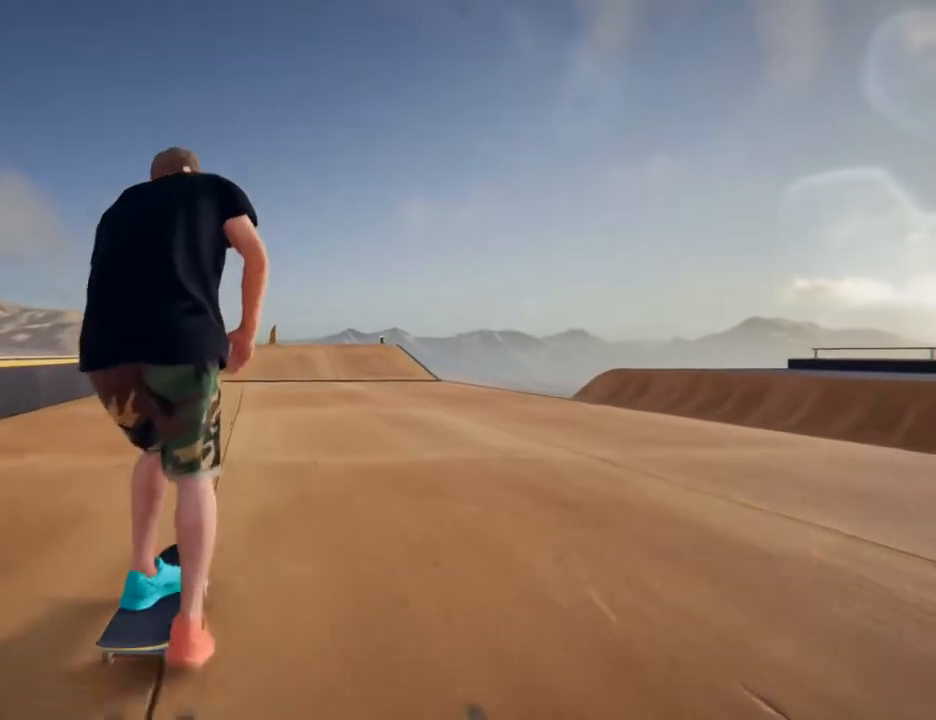
{"dt_ms": 500, "buttons": [], "left_stick": "center", "right_stick": "center", "events": [[17, "CROSS", "down"], [100, "CROSS", "up"], [200, "CROSS", "down"], [300, "CROSS", "up"], [400, "CROSS", "down"], [483, "CROSS", "up"]]}
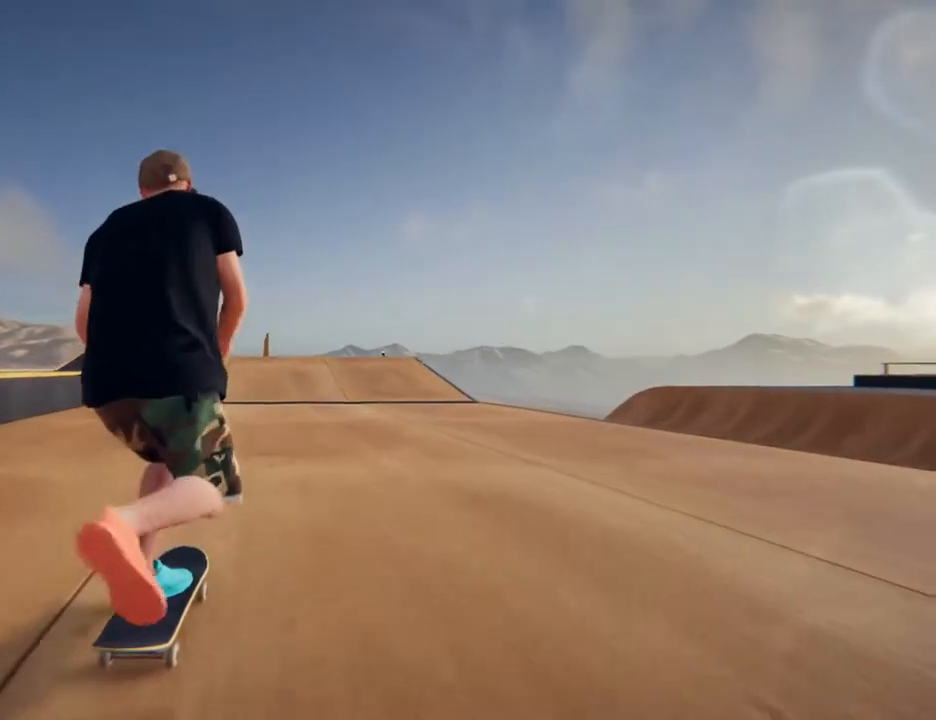
{"dt_ms": 500, "buttons": ["CROSS"], "left_stick": "center", "right_stick": "center", "events": [[83, "CROSS", "down"], [183, "CROSS", "up"], [283, "CROSS", "down"], [400, "CROSS", "up"], [483, "CROSS", "down"]]}
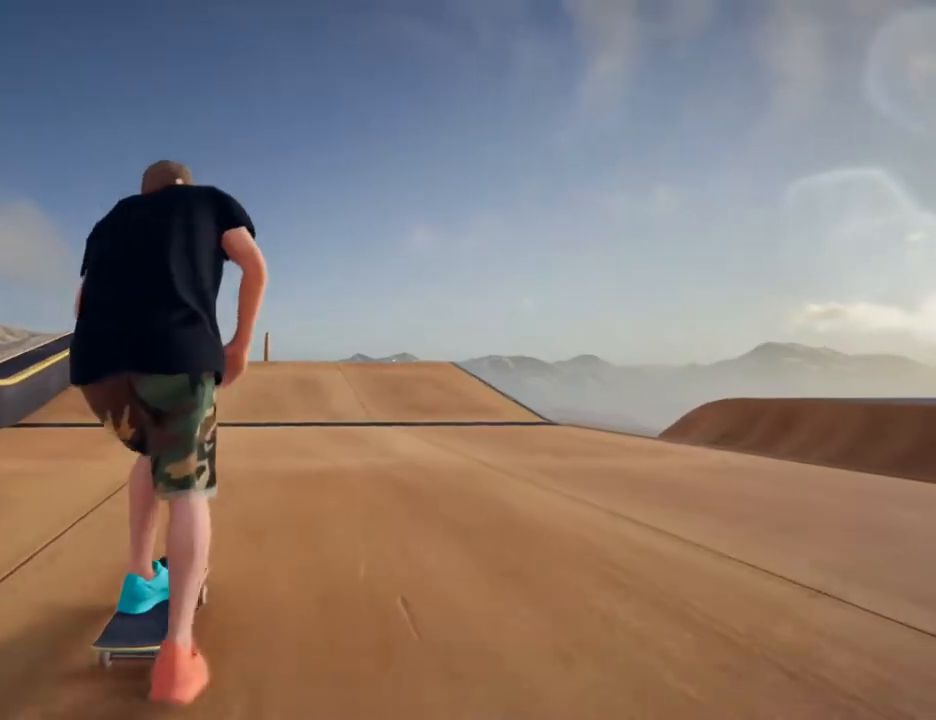
{"dt_ms": 500, "buttons": [], "left_stick": "center", "right_stick": "center", "events": [[50, "left_stick", "left"], [100, "CROSS", "up"], [150, "left_stick", "center"], [400, "left_stick", "right"], [467, "left_stick", "center"]]}
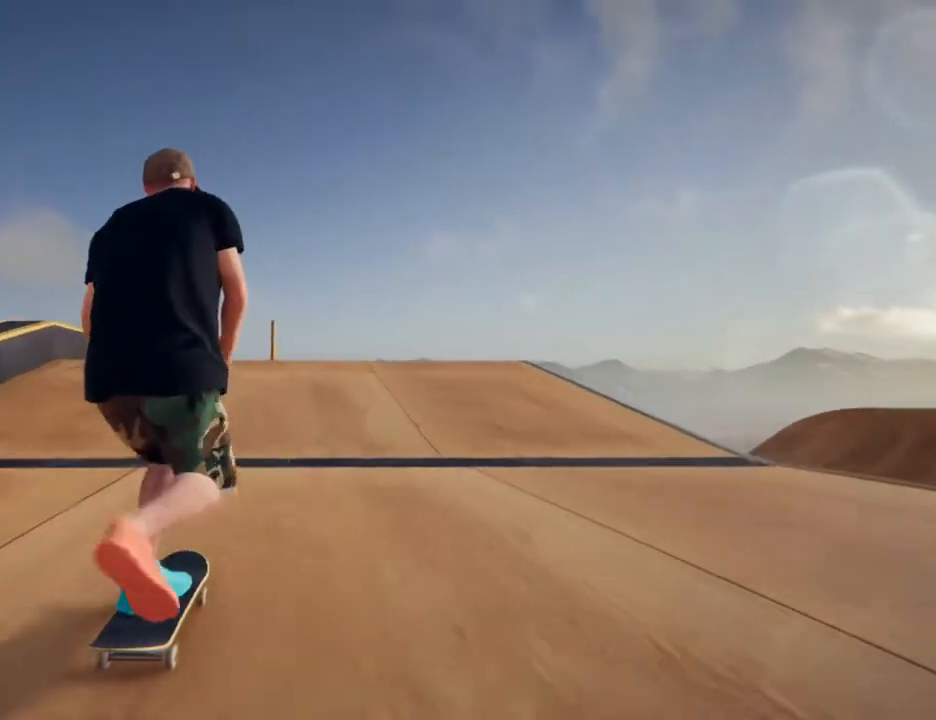
{"dt_ms": 500, "buttons": [], "left_stick": "left", "right_stick": "center"}
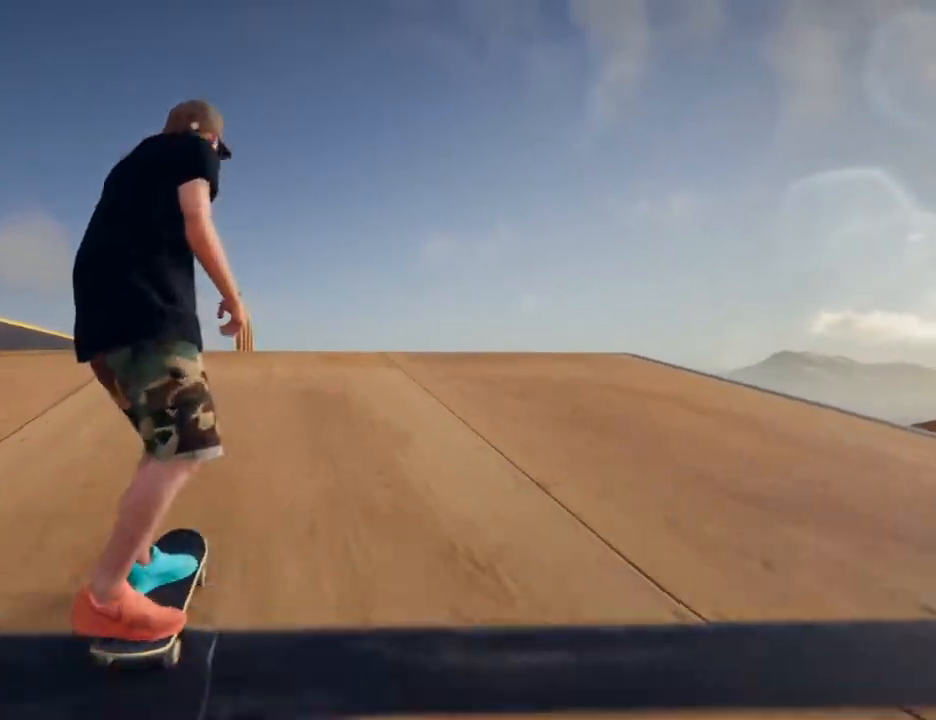
{"dt_ms": 500, "buttons": ["L2"], "left_stick": "up", "right_stick": "up", "events": [[50, "left_stick", "center"], [167, "R2", "down"], [267, "L2", "down"], [267, "R2", "up"], [283, "left_stick", "up"], [350, "R2", "down"], [350, "right_stick", "up"], [383, "L2", "up"], [400, "left_stick", "right"], [467, "R2", "up"], [483, "L2", "down"], [500, "left_stick", "up"]]}
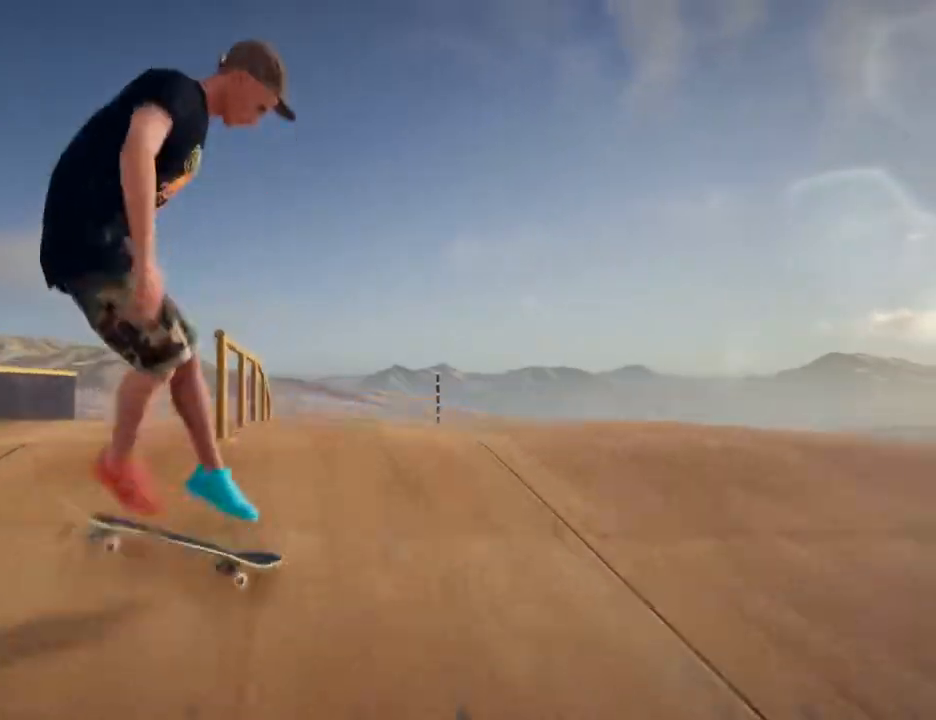
{"dt_ms": 500, "buttons": [], "left_stick": "center", "right_stick": "center", "events": [[50, "R2", "down"], [100, "L2", "up"], [117, "left_stick", "right"], [150, "right_stick", "center"], [167, "R2", "up"], [183, "left_stick", "center"]]}
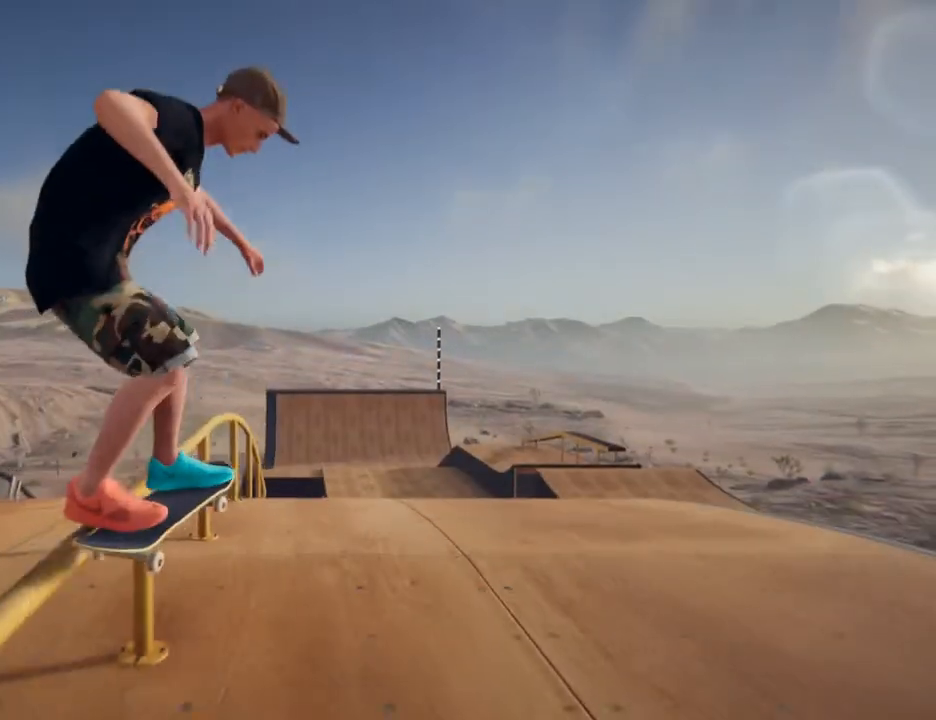
{"dt_ms": 500, "buttons": [], "left_stick": "center", "right_stick": "center", "events": [[150, "left_stick", "left"], [300, "left_stick", "center"]]}
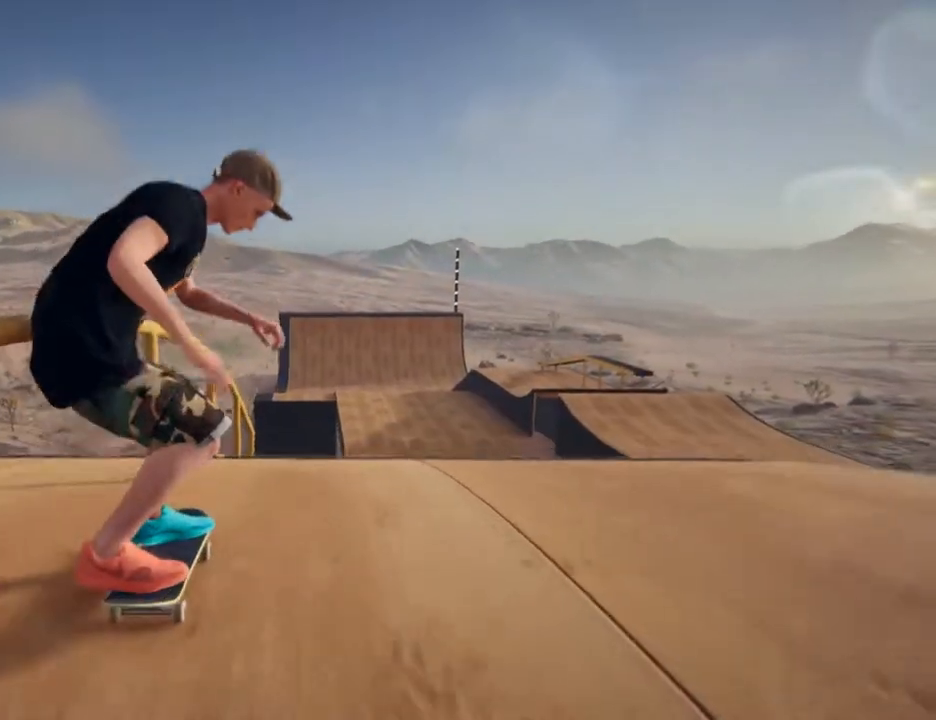
{"dt_ms": 1000, "buttons": ["CROSS"], "left_stick": "center", "right_stick": "center"}
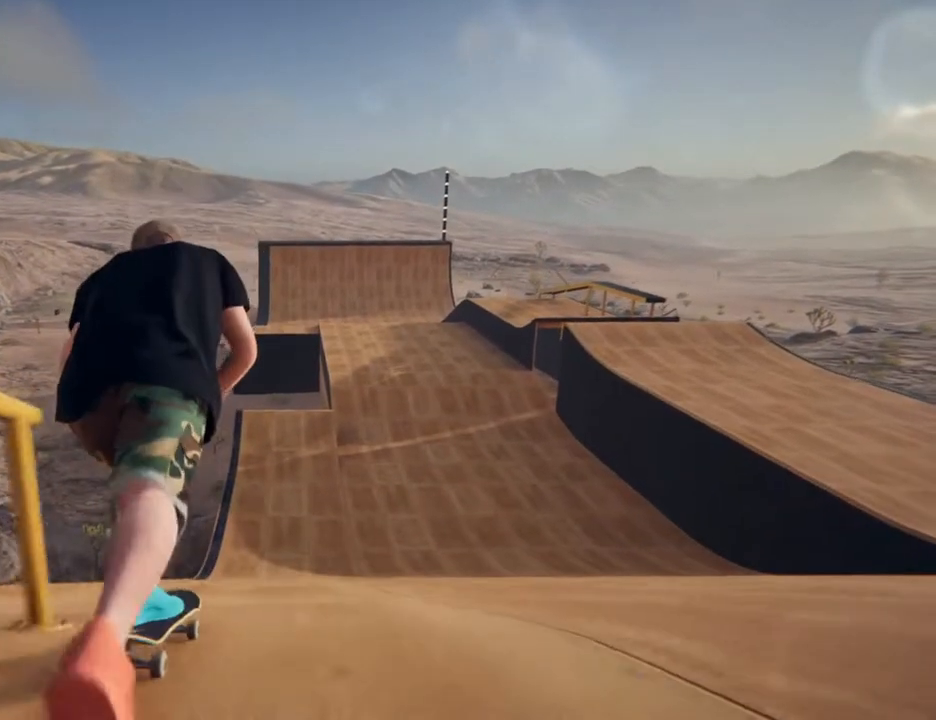
{"dt_ms": 500, "buttons": [], "left_stick": "center", "right_stick": "center", "events": [[50, "CROSS", "up"], [117, "CROSS", "down"], [117, "left_stick", "right"], [267, "CROSS", "up"], [267, "left_stick", "center"], [350, "CROSS", "down"], [483, "CROSS", "up"]]}
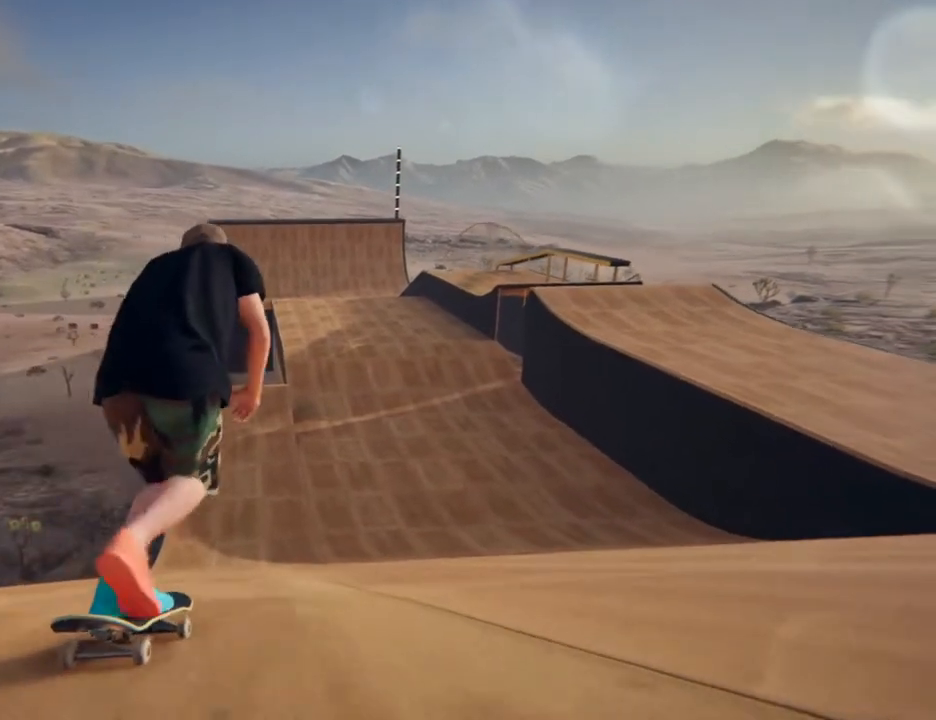
{"dt_ms": 500, "buttons": ["CROSS"], "left_stick": "center", "right_stick": "center", "events": [[67, "CROSS", "down"], [200, "CROSS", "up"], [267, "CROSS", "down"], [400, "CROSS", "up"], [483, "CROSS", "down"]]}
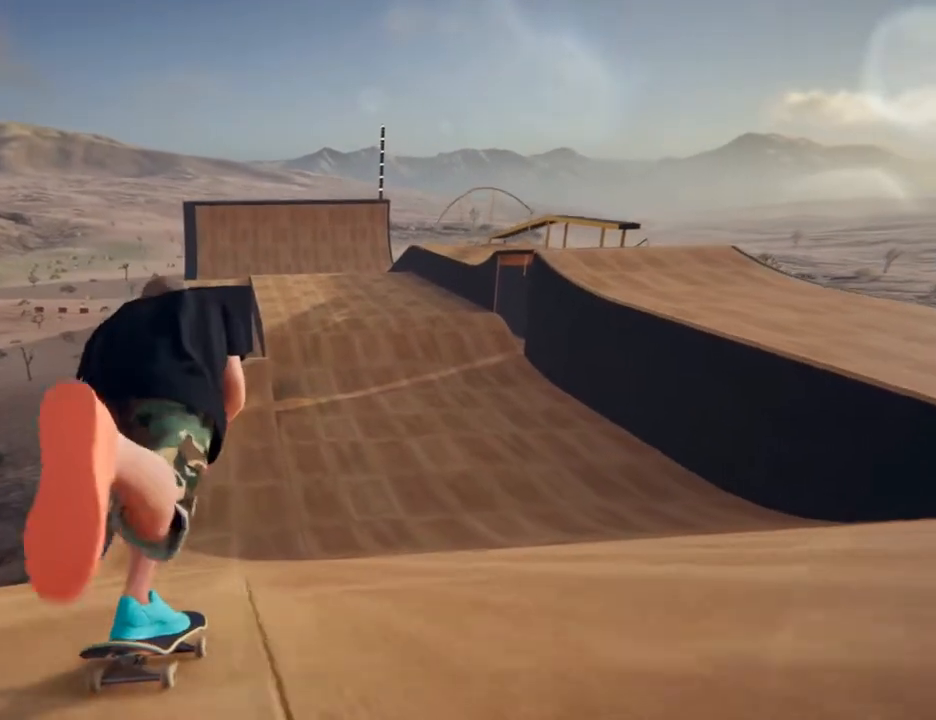
{"dt_ms": 500, "buttons": ["CROSS"], "left_stick": "right", "right_stick": "center"}
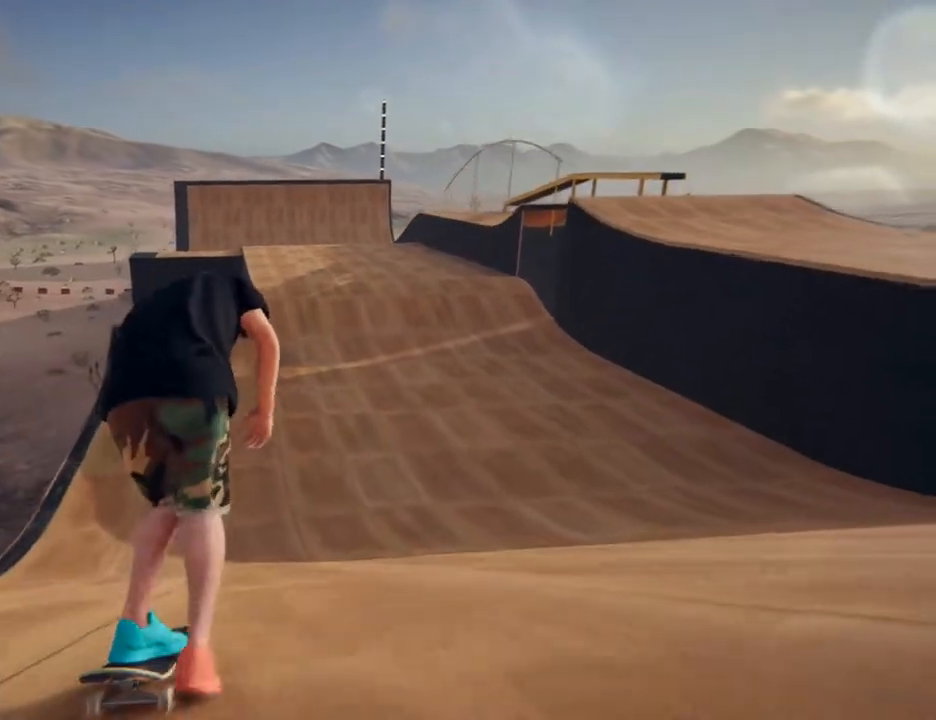
{"dt_ms": 500, "buttons": ["CROSS"], "left_stick": "center", "right_stick": "center", "events": [[17, "left_stick", "center"], [83, "CROSS", "up"], [167, "CROSS", "down"], [317, "CROSS", "up"], [417, "CROSS", "down"]]}
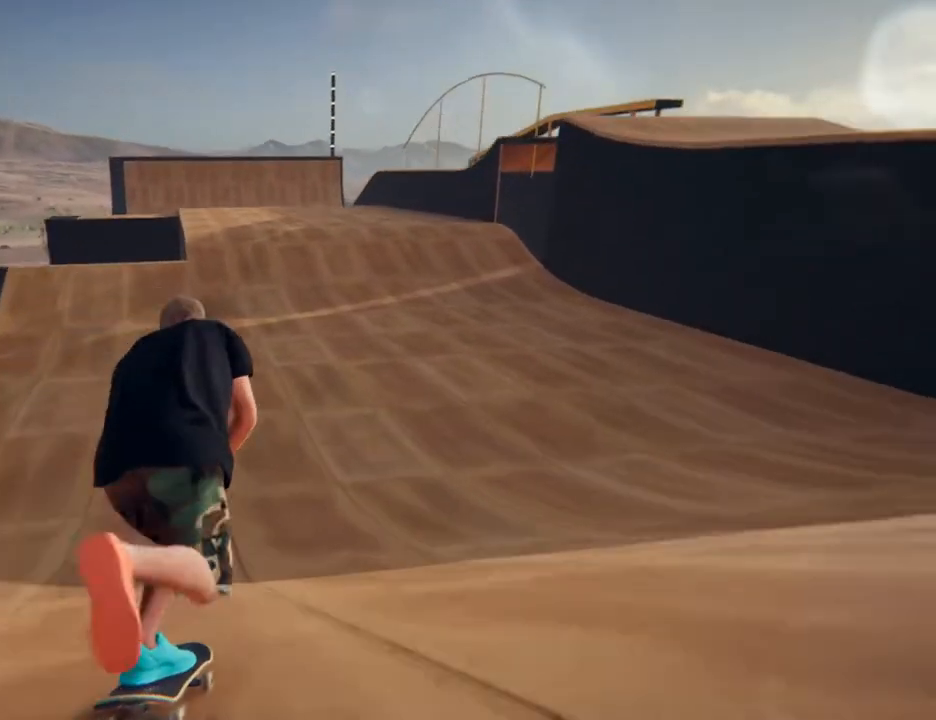
{"dt_ms": 500, "buttons": ["CROSS"], "left_stick": "center", "right_stick": "center", "events": [[67, "CROSS", "up"], [167, "CROSS", "down"], [300, "CROSS", "up"], [350, "CROSS", "down"]]}
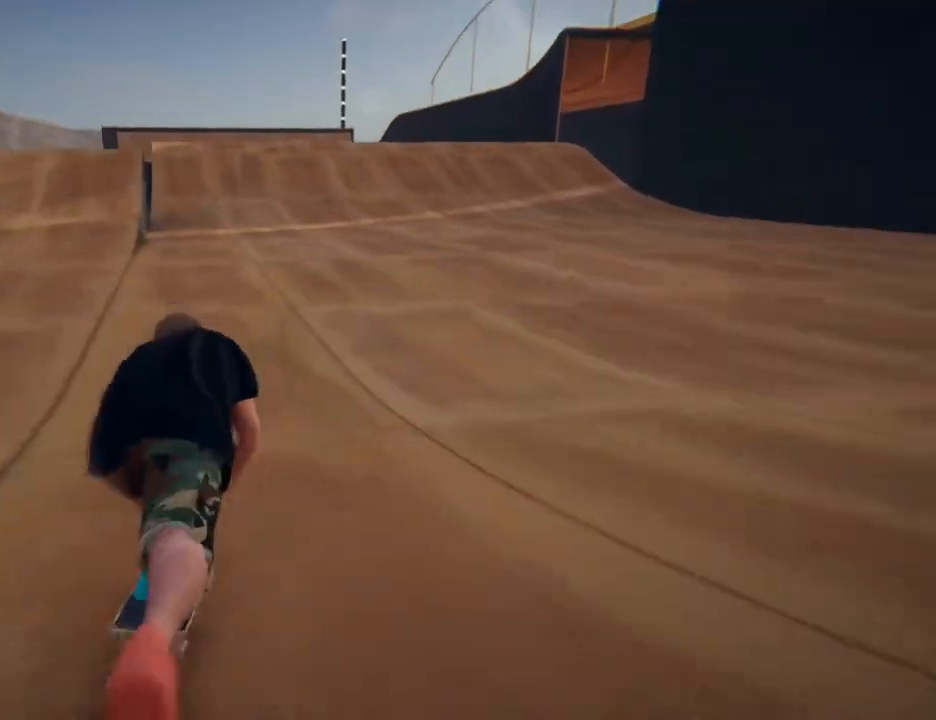
{"dt_ms": 500, "buttons": ["CROSS"], "left_stick": "center", "right_stick": "center", "events": [[67, "CROSS", "up"], [133, "CROSS", "down"], [283, "CROSS", "up"], [400, "CROSS", "down"]]}
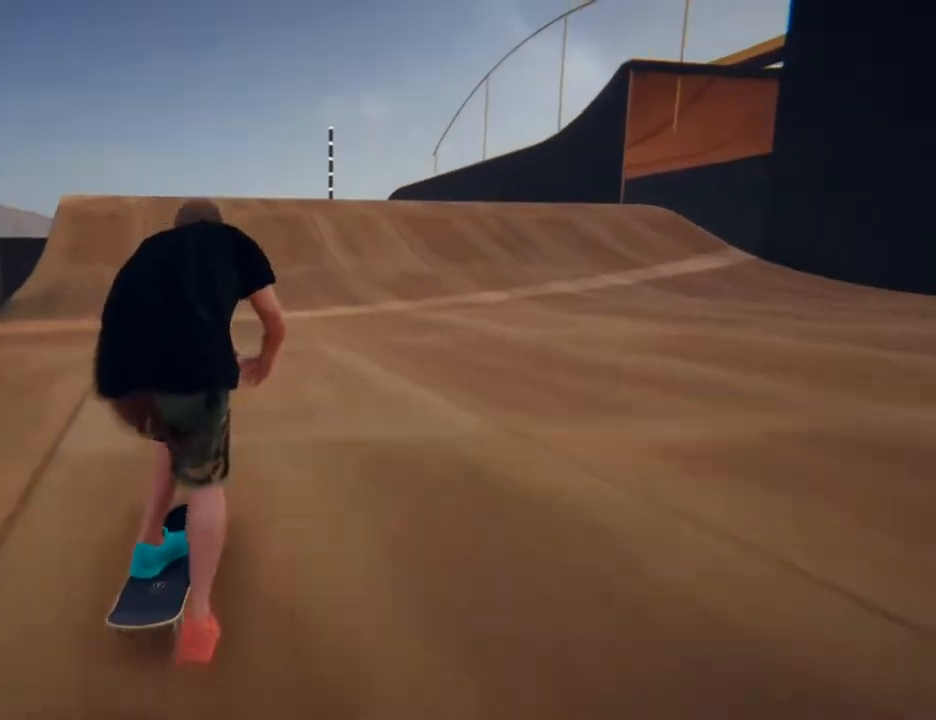
{"dt_ms": 500, "buttons": [], "left_stick": "center", "right_stick": "center", "events": [[33, "CROSS", "up"], [100, "left_stick", "left"], [133, "CROSS", "down"], [217, "left_stick", "center"], [283, "CROSS", "up"]]}
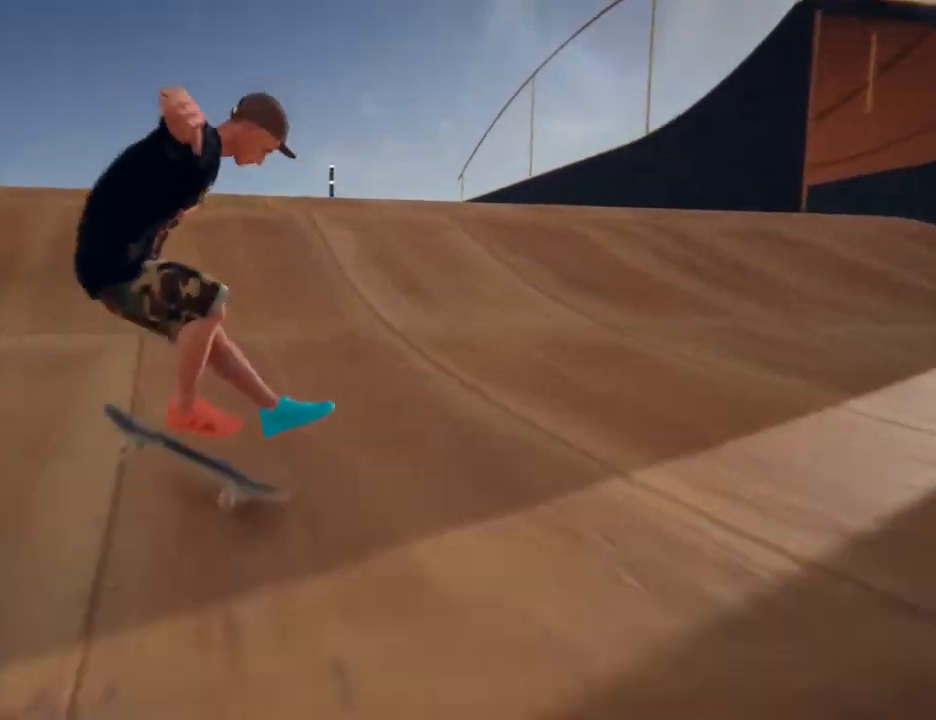
{"dt_ms": 500, "buttons": [], "left_stick": "center", "right_stick": "center", "events": []}